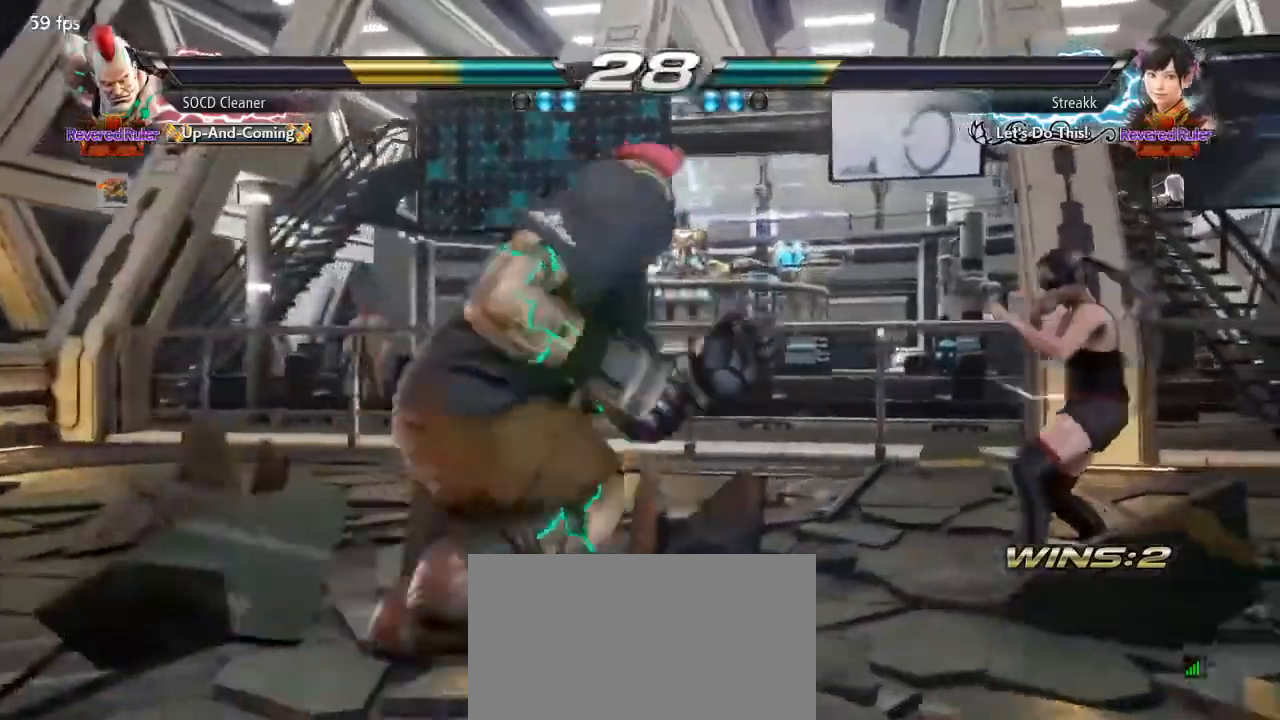
Gameplay with a controller (arcade stick); each line is a JSON object with the inputs held at the frame after it. "events" lists button and stick changes between this image and that frame as [ms after this image, input, new state], when the widget could be followed in between. Not read: L3 R3 other_buttons.
{"buttons": [], "events": [[67, "DPAD_DOWN", "down"], [67, "DPAD_LEFT", "up"], [67, "DPAD_RIGHT", "down"], [133, "SQUARE", "down"], [500, "DPAD_DOWN", "up"], [500, "DPAD_RIGHT", "up"], [500, "SQUARE", "up"]]}
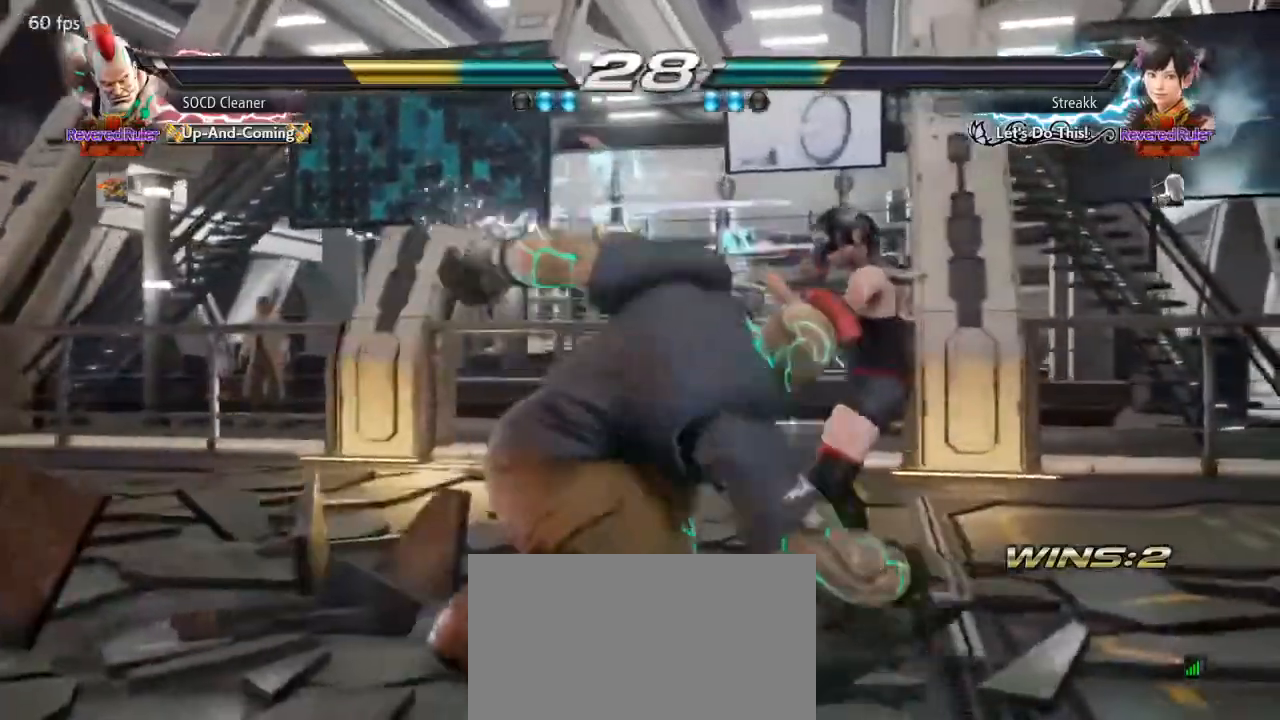
{"buttons": ["SQUARE", "TRIANGLE"], "events": [[300, "TRIANGLE", "down"], [367, "SQUARE", "down"]]}
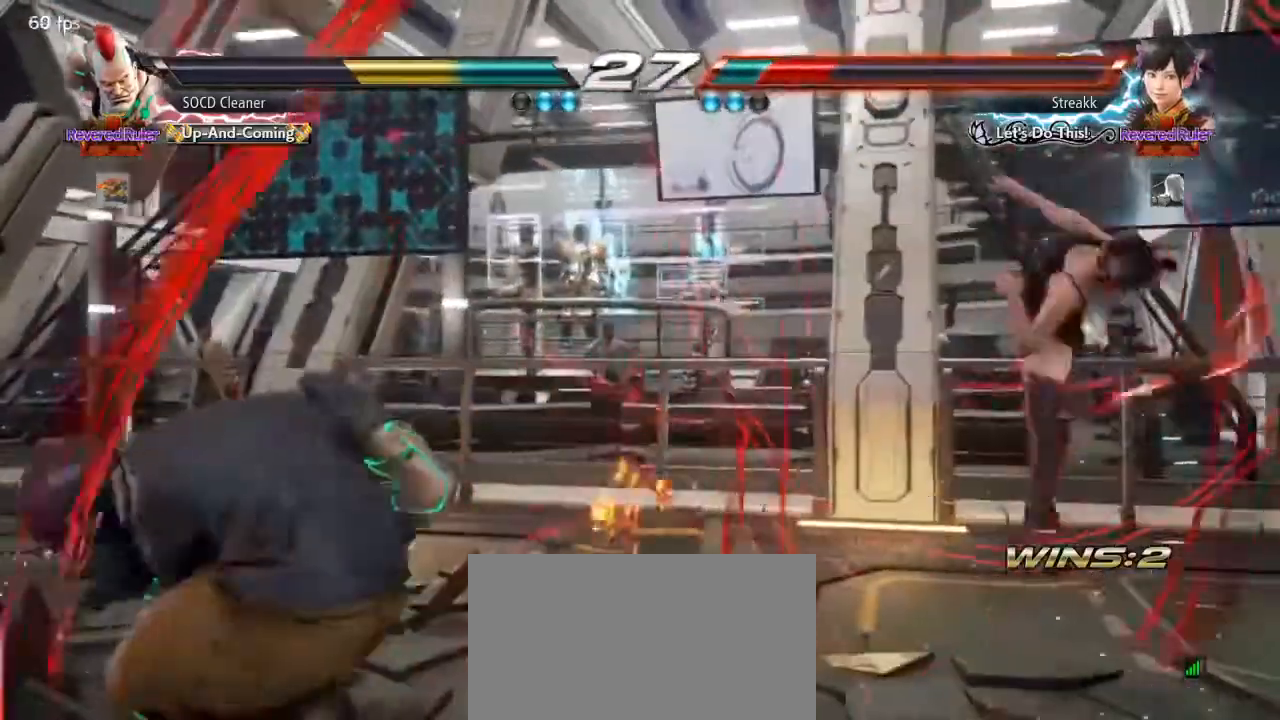
{"buttons": [], "events": [[33, "TRIANGLE", "up"], [100, "SQUARE", "up"], [333, "DPAD_RIGHT", "down"], [367, "DPAD_RIGHT", "up"]]}
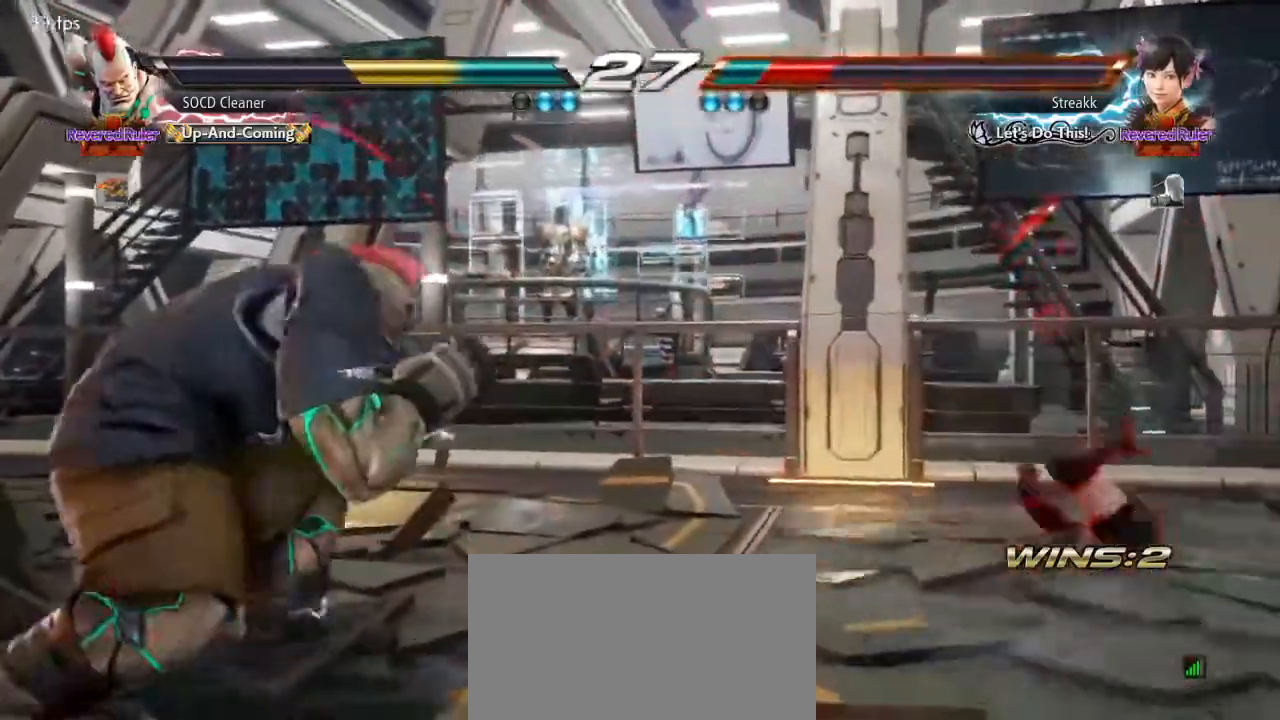
{"buttons": ["DPAD_LEFT"], "events": [[67, "DPAD_RIGHT", "down"], [100, "DPAD_RIGHT", "up"], [167, "DPAD_RIGHT", "down"], [267, "DPAD_RIGHT", "up"], [300, "DPAD_RIGHT", "down"], [400, "DPAD_RIGHT", "up"], [500, "DPAD_LEFT", "down"]]}
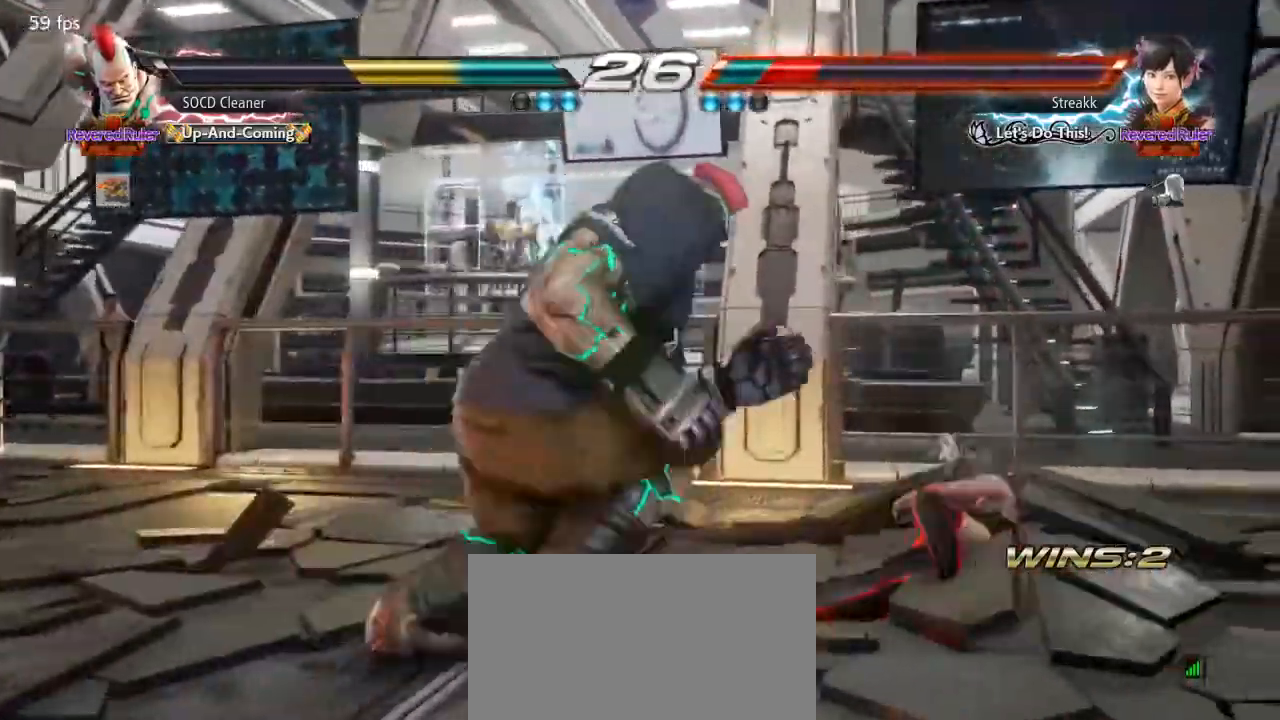
{"buttons": [], "events": [[67, "DPAD_DOWN", "down"], [67, "DPAD_LEFT", "up"], [67, "DPAD_RIGHT", "down"], [167, "SQUARE", "down"], [300, "DPAD_DOWN", "up"], [333, "DPAD_RIGHT", "up"], [367, "SQUARE", "up"]]}
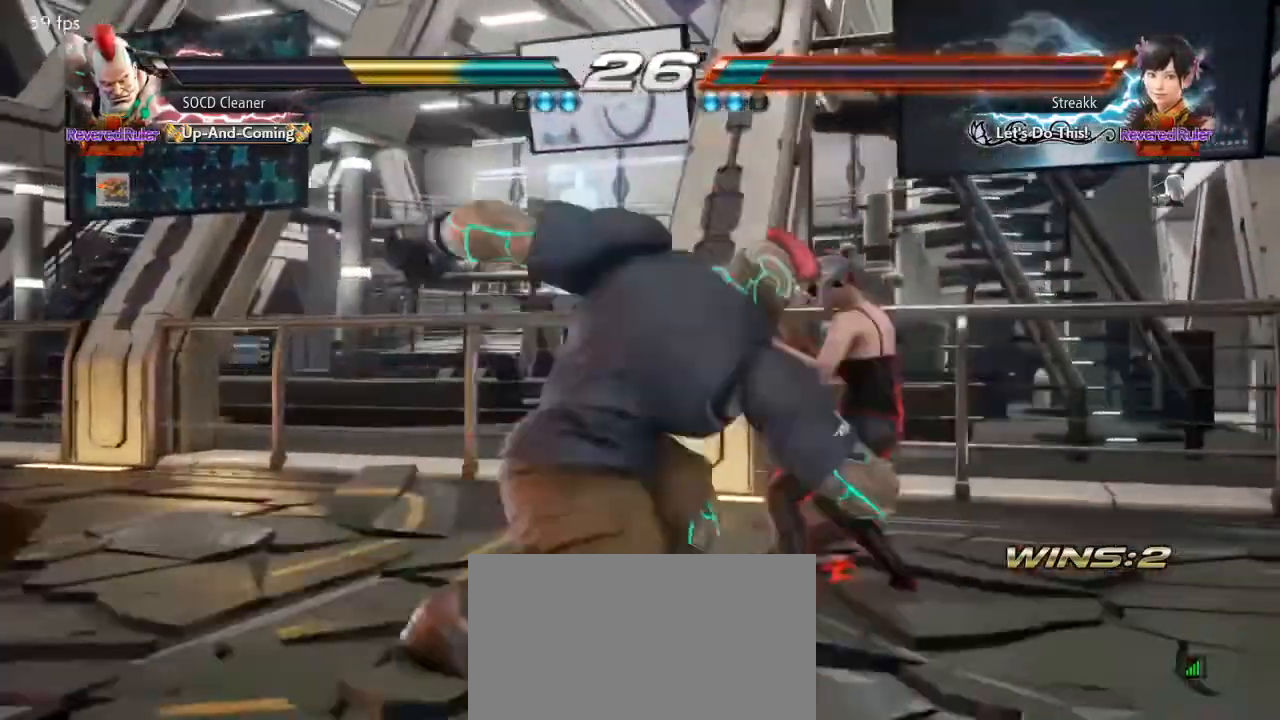
{"buttons": ["DPAD_LEFT"], "events": [[233, "SQUARE", "down"], [300, "SQUARE", "up"], [433, "DPAD_LEFT", "down"]]}
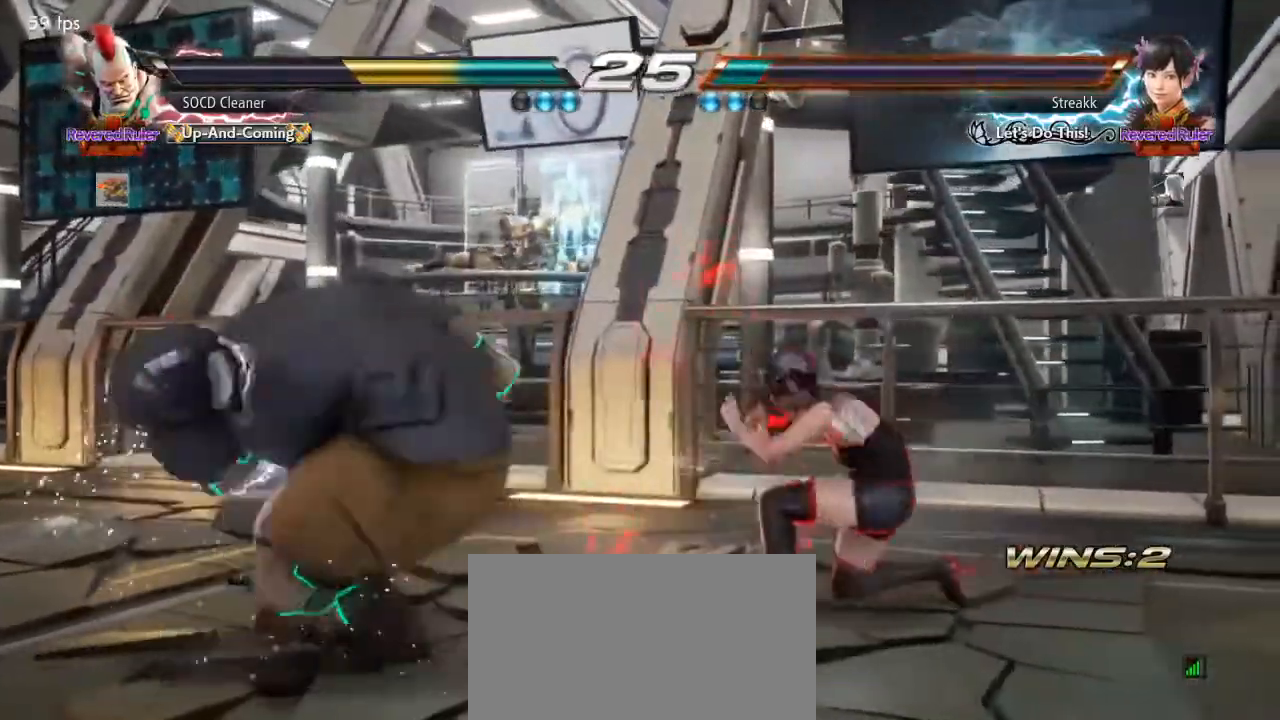
{"buttons": ["DPAD_LEFT"], "events": []}
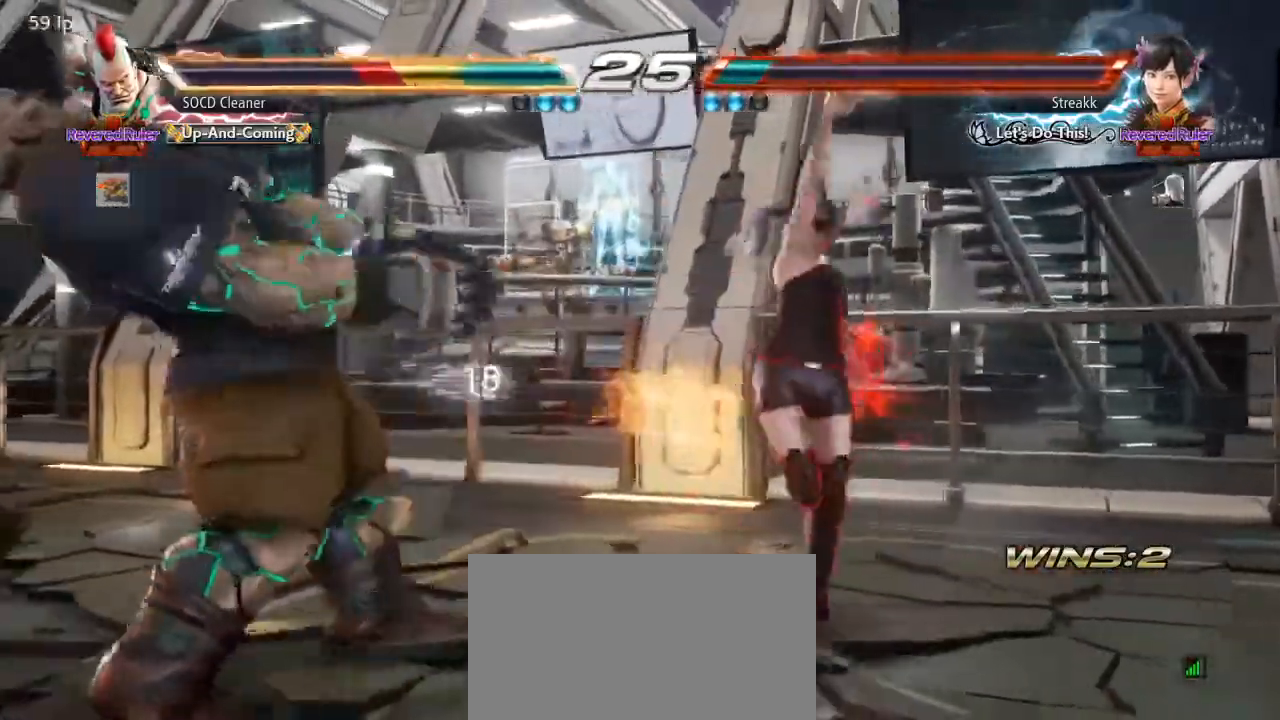
{"buttons": ["DPAD_LEFT"], "events": []}
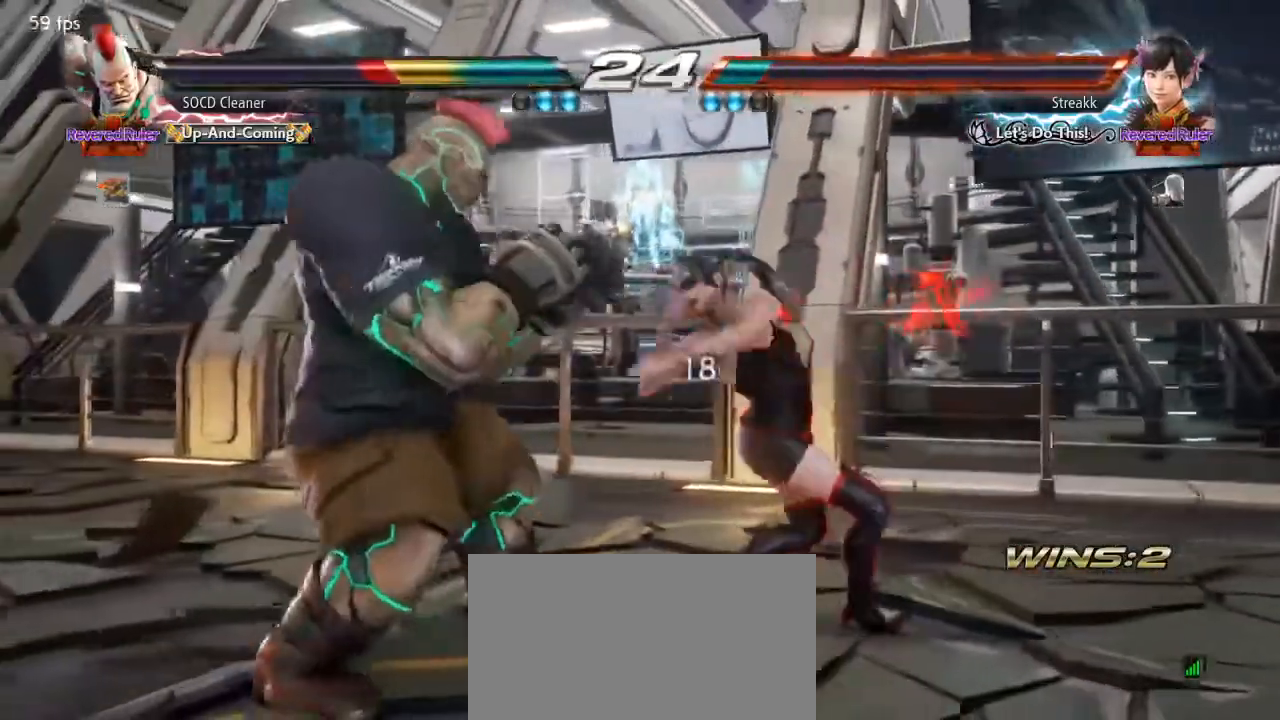
{"buttons": ["DPAD_LEFT"], "events": [[300, "TRIANGLE", "down"], [333, "TRIANGLE", "up"]]}
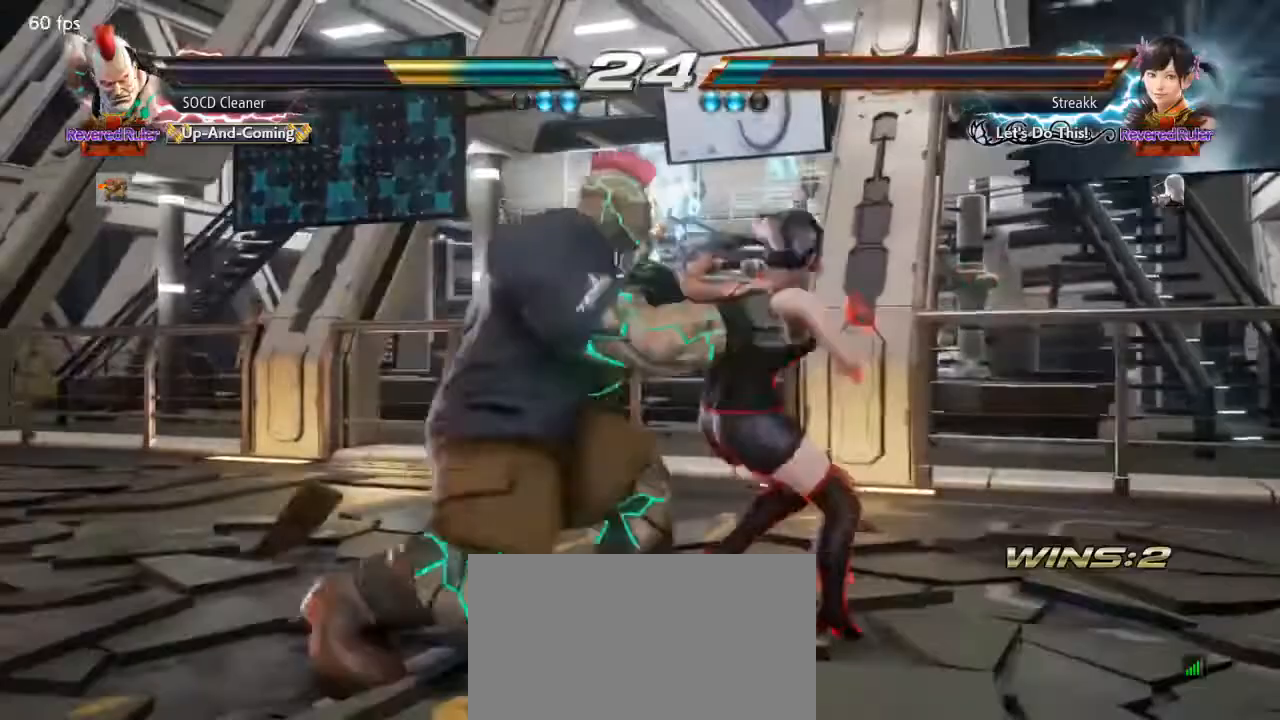
{"buttons": ["DPAD_LEFT"], "events": []}
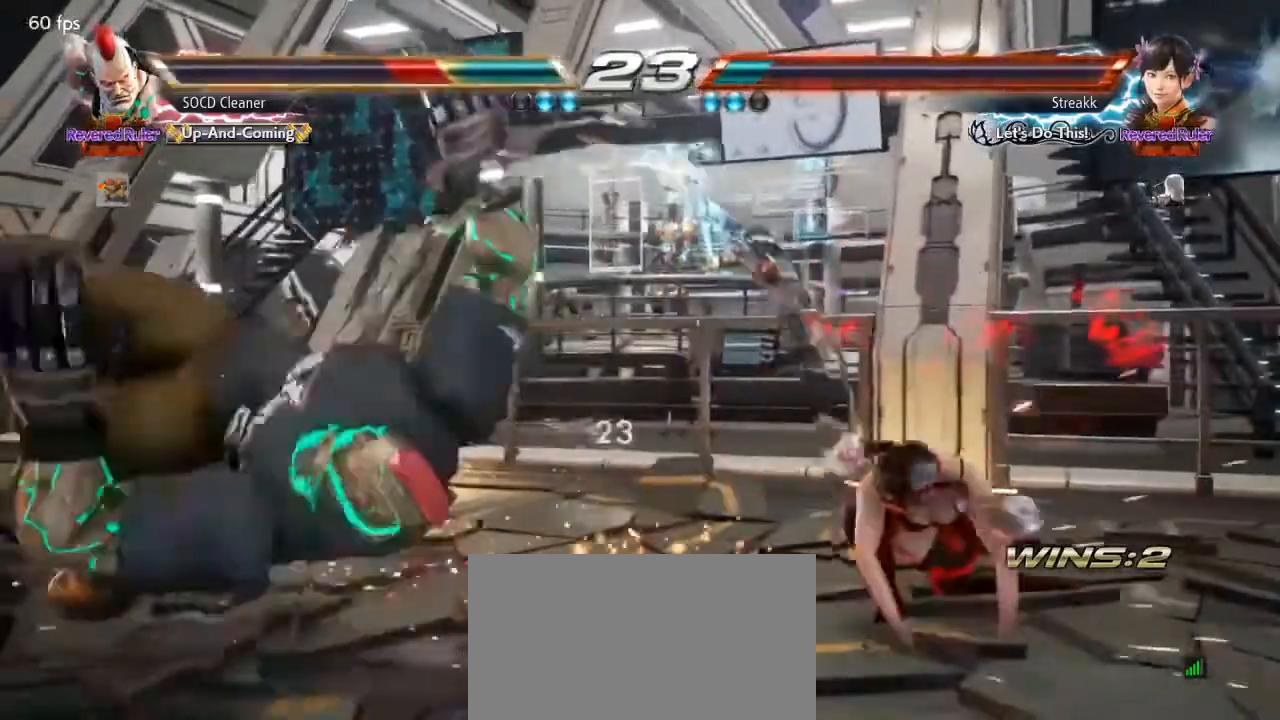
{"buttons": [], "events": [[67, "DPAD_LEFT", "up"]]}
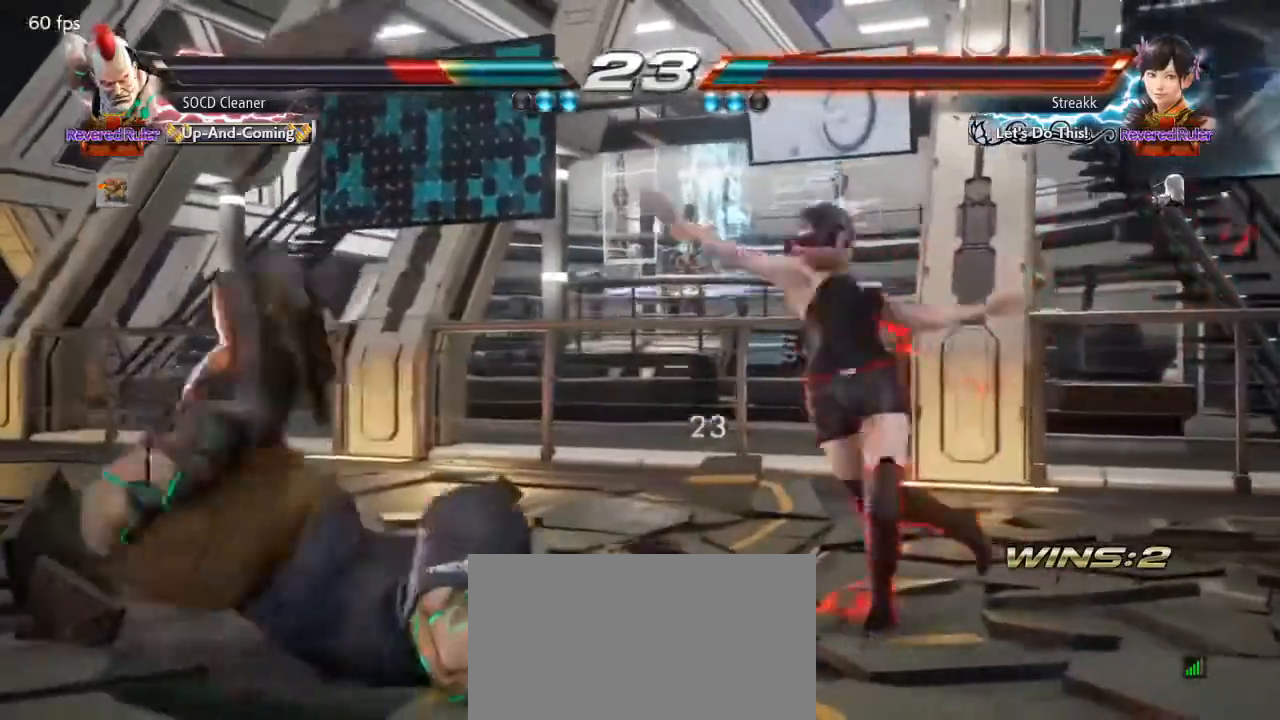
{"buttons": ["CIRCLE", "DPAD_LEFT"], "events": [[333, "CIRCLE", "down"], [333, "DPAD_DOWN", "down"], [333, "DPAD_LEFT", "down"], [367, "DPAD_DOWN", "up"]]}
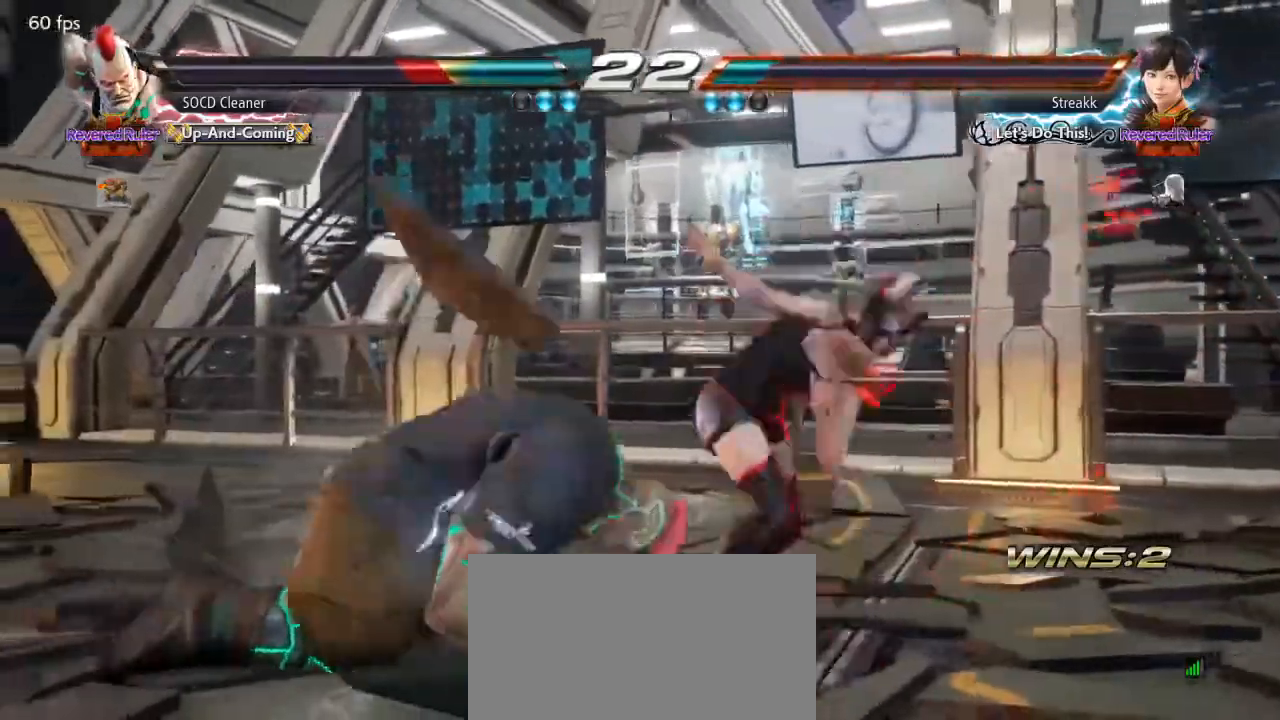
{"buttons": [], "events": [[33, "CIRCLE", "up"], [400, "DPAD_LEFT", "up"]]}
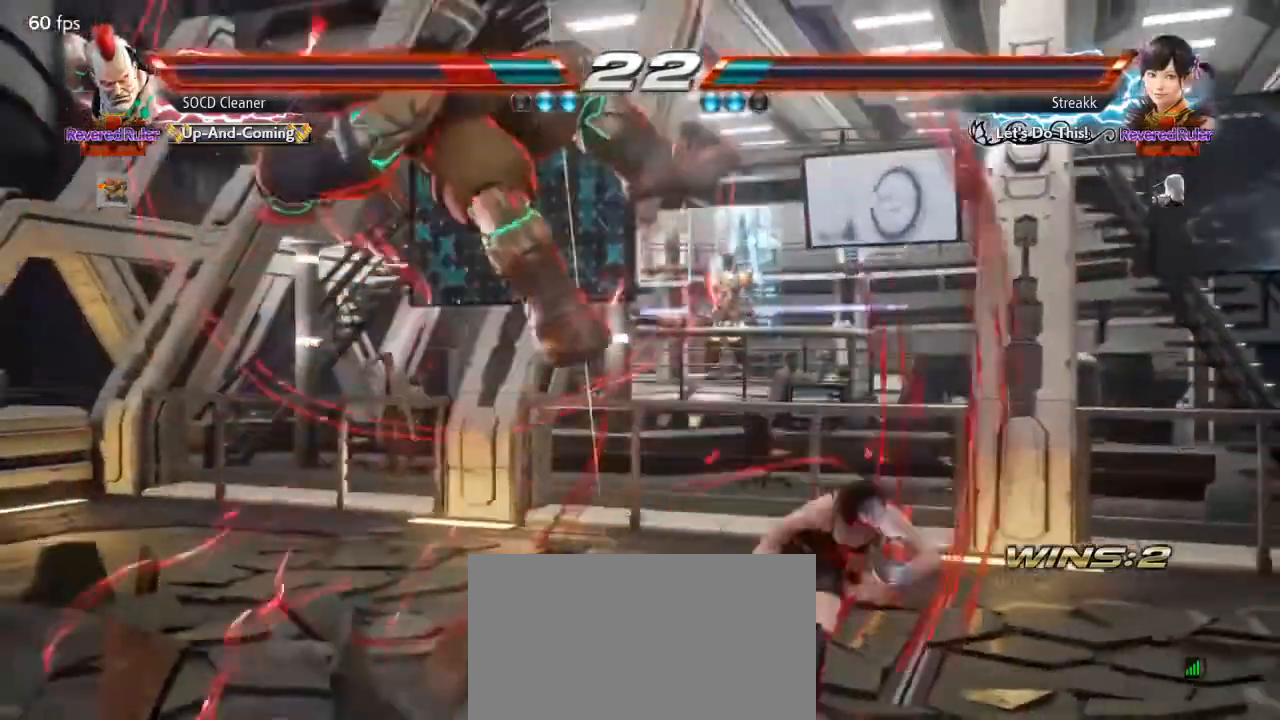
{"buttons": ["CIRCLE"], "events": [[33, "CIRCLE", "down"], [33, "CROSS", "down"], [133, "CIRCLE", "up"], [133, "CROSS", "up"], [233, "CIRCLE", "down"], [233, "CROSS", "down"], [500, "CROSS", "up"]]}
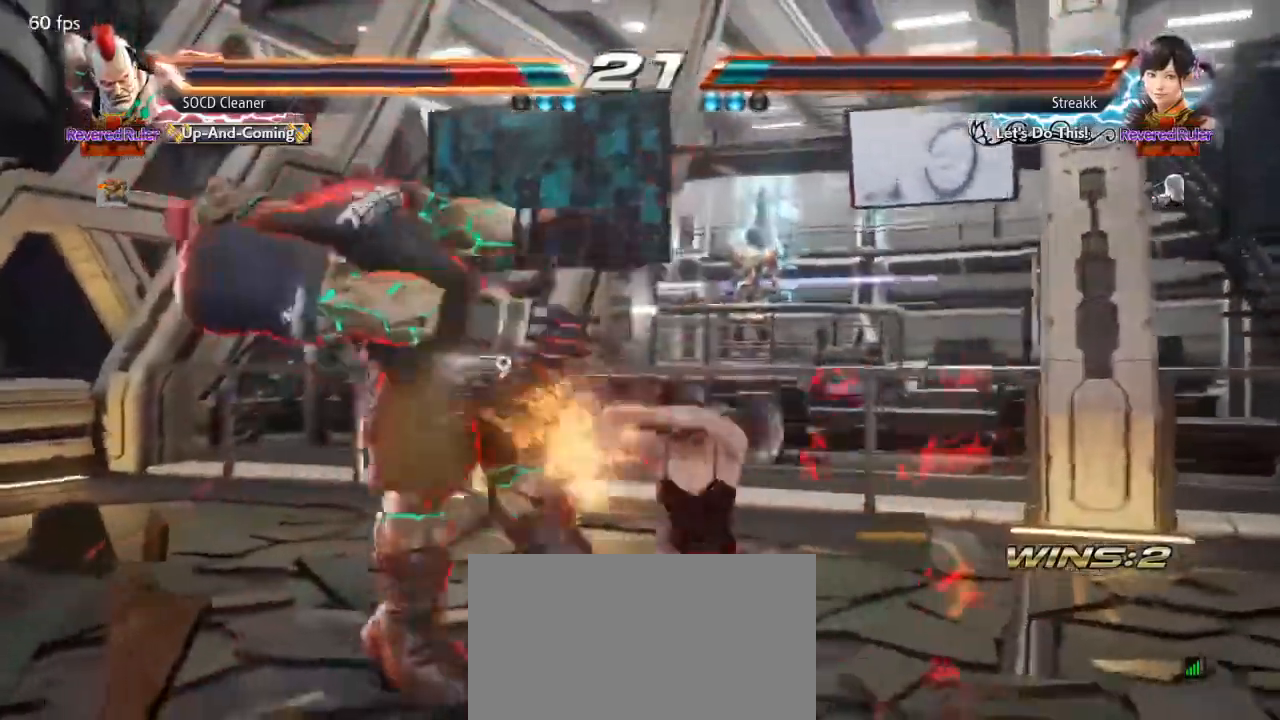
{"buttons": ["CIRCLE"], "events": [[33, "CIRCLE", "up"], [267, "CIRCLE", "down"], [267, "CROSS", "down"], [400, "CIRCLE", "up"], [400, "CROSS", "up"], [500, "CIRCLE", "down"]]}
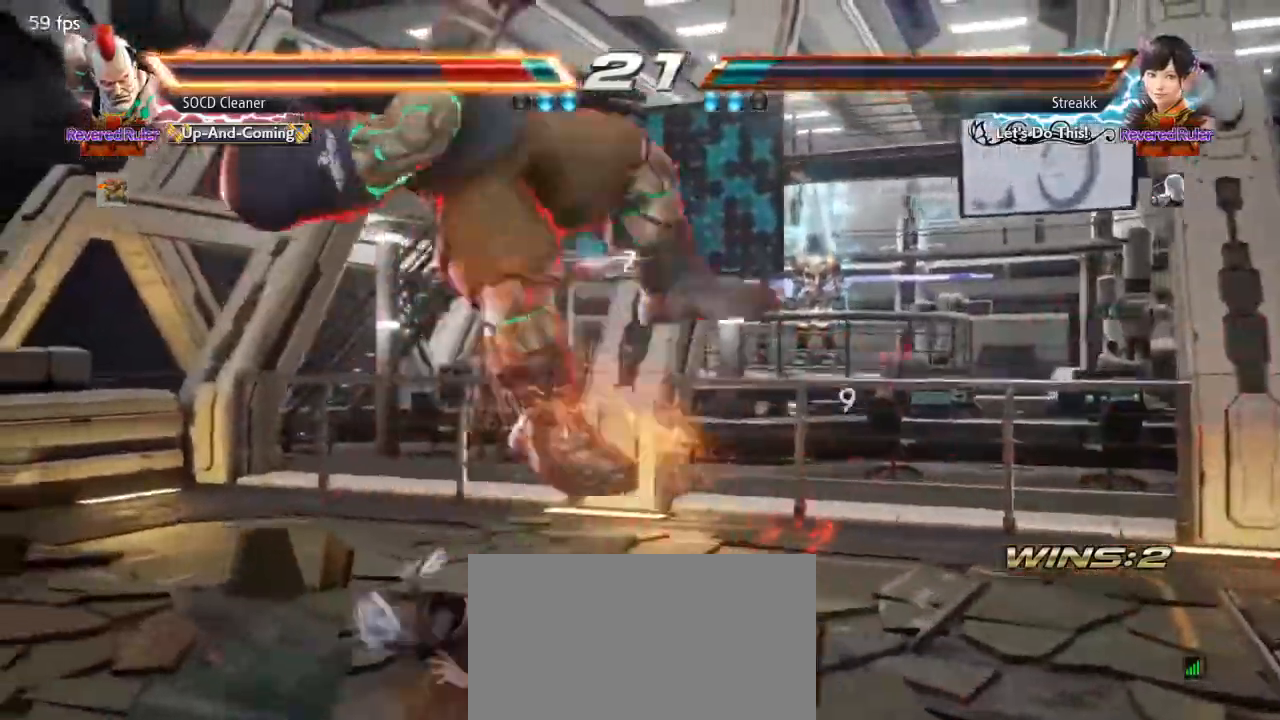
{"buttons": [], "events": [[33, "CROSS", "down"], [233, "CIRCLE", "up"], [233, "CROSS", "up"]]}
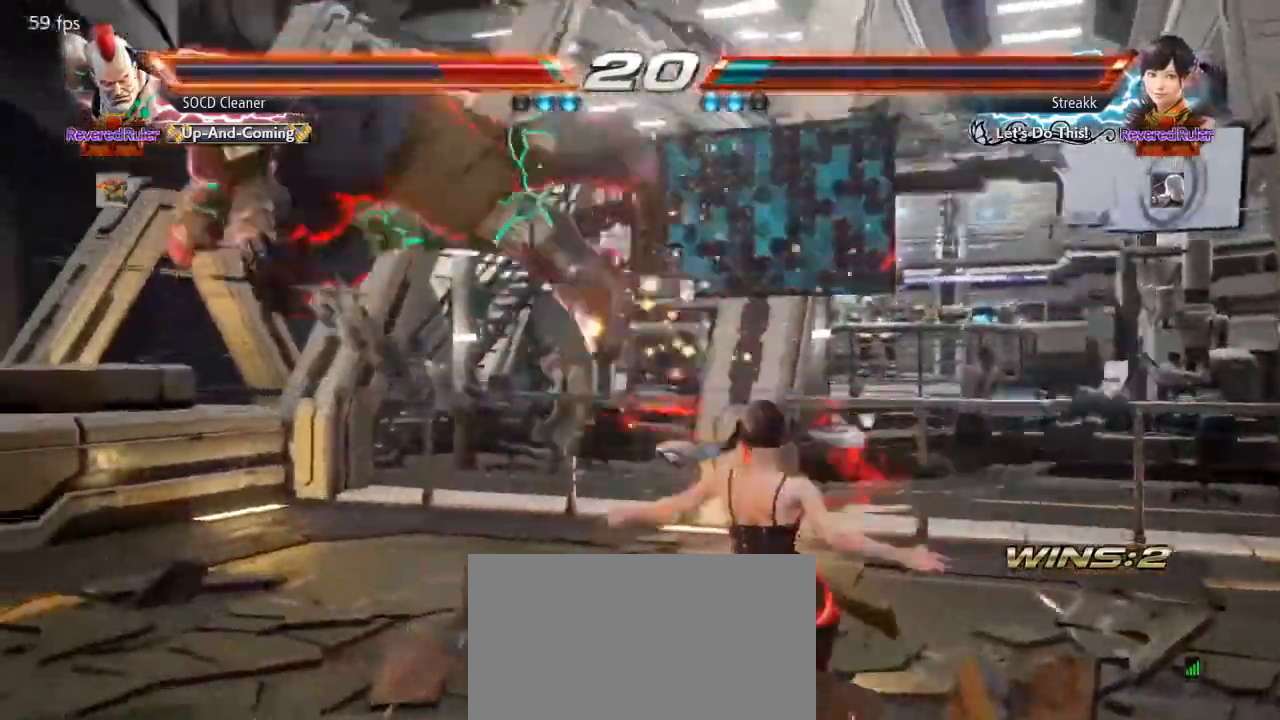
{"buttons": ["DPAD_DOWN", "DPAD_LEFT"], "events": [[100, "CIRCLE", "down"], [100, "CROSS", "down"], [200, "CIRCLE", "up"], [200, "CROSS", "up"], [233, "DPAD_DOWN", "down"], [233, "DPAD_LEFT", "down"], [300, "CIRCLE", "down"], [300, "CROSS", "down"], [467, "CIRCLE", "up"], [467, "CROSS", "up"]]}
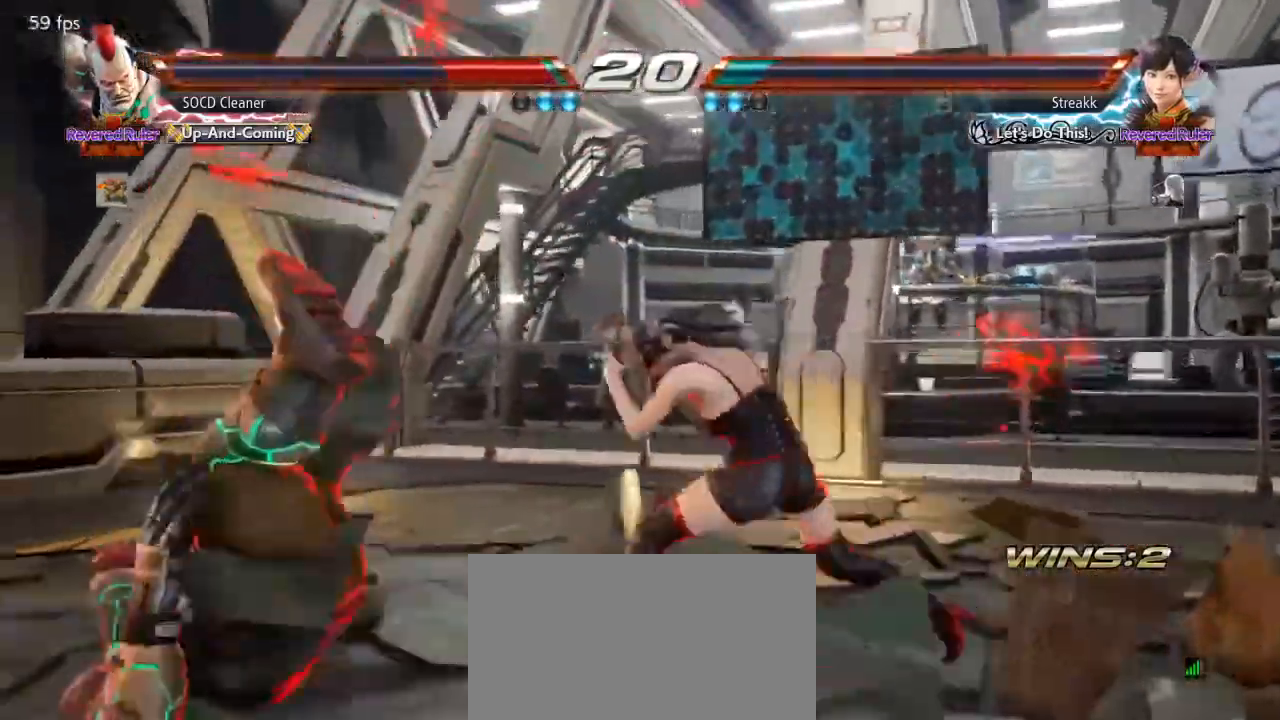
{"buttons": ["CROSS", "CIRCLE"], "events": [[67, "CIRCLE", "down"], [67, "CROSS", "down"], [267, "CIRCLE", "up"], [267, "CROSS", "up"], [267, "DPAD_DOWN", "up"], [267, "DPAD_LEFT", "up"], [433, "CIRCLE", "down"], [433, "CROSS", "down"]]}
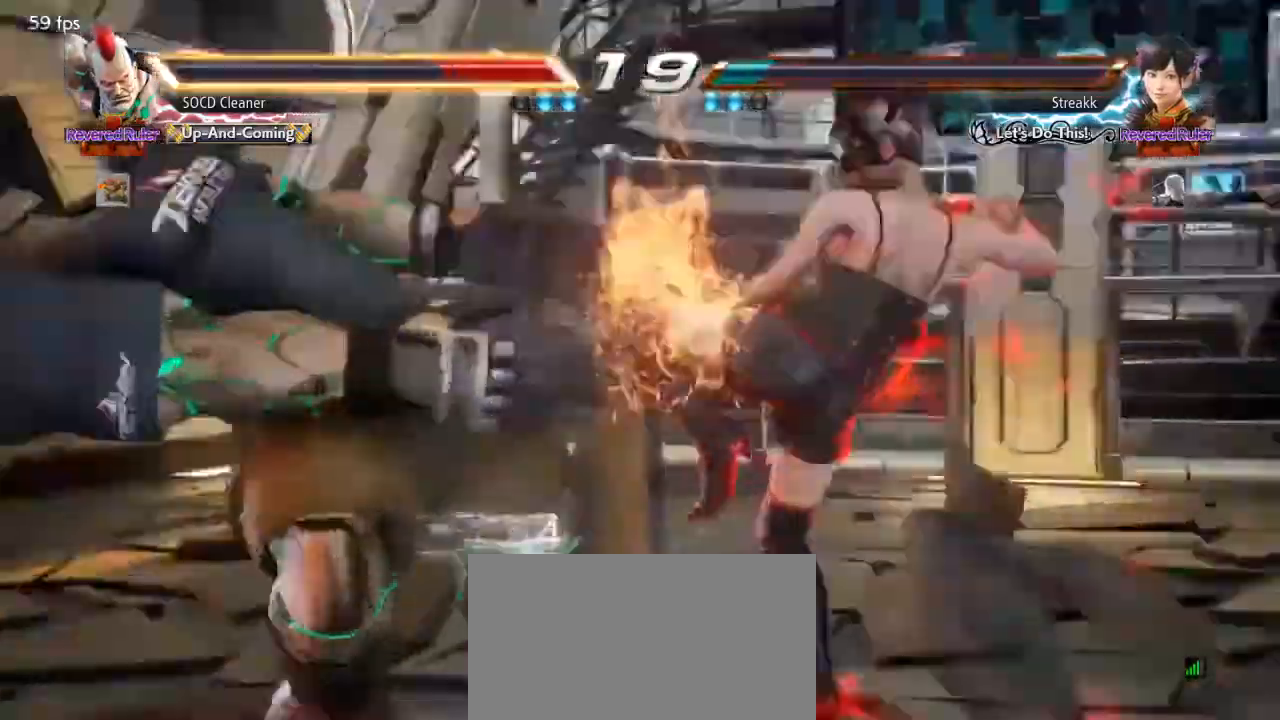
{"buttons": [], "events": [[33, "CIRCLE", "up"], [67, "CROSS", "up"], [133, "CIRCLE", "down"], [133, "CROSS", "down"], [300, "CROSS", "up"], [333, "CIRCLE", "up"]]}
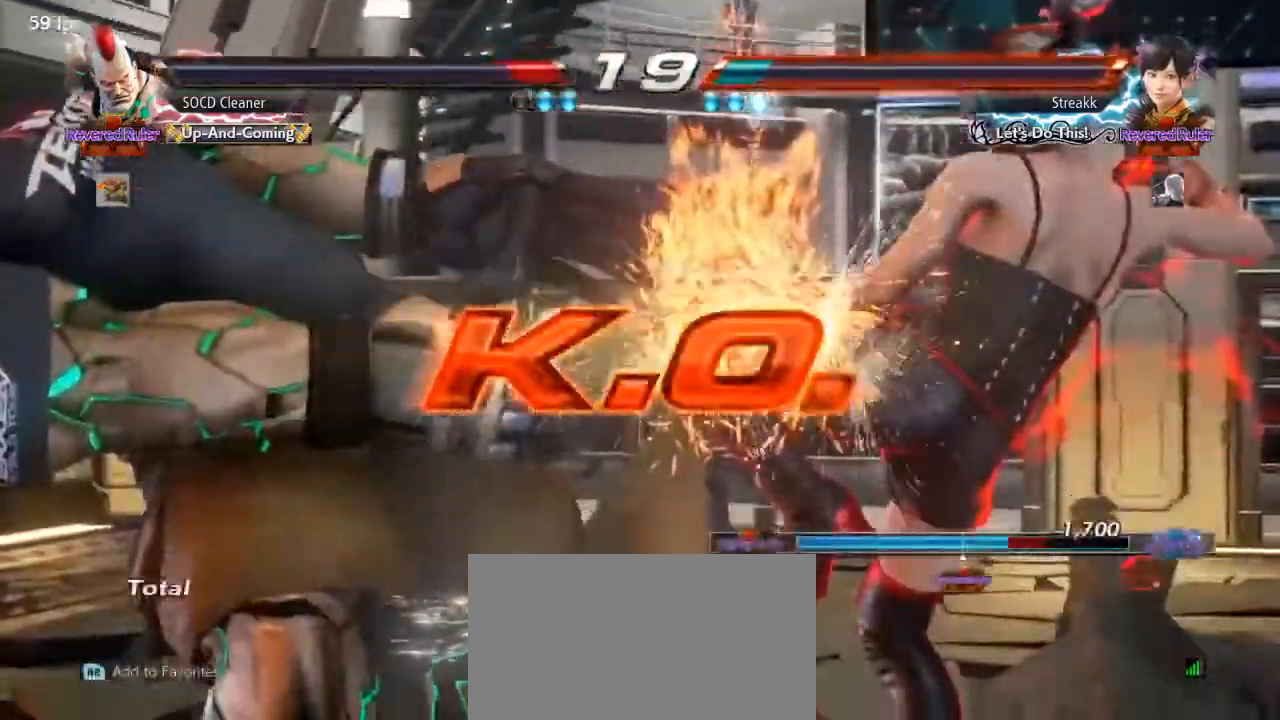
{"buttons": [], "events": []}
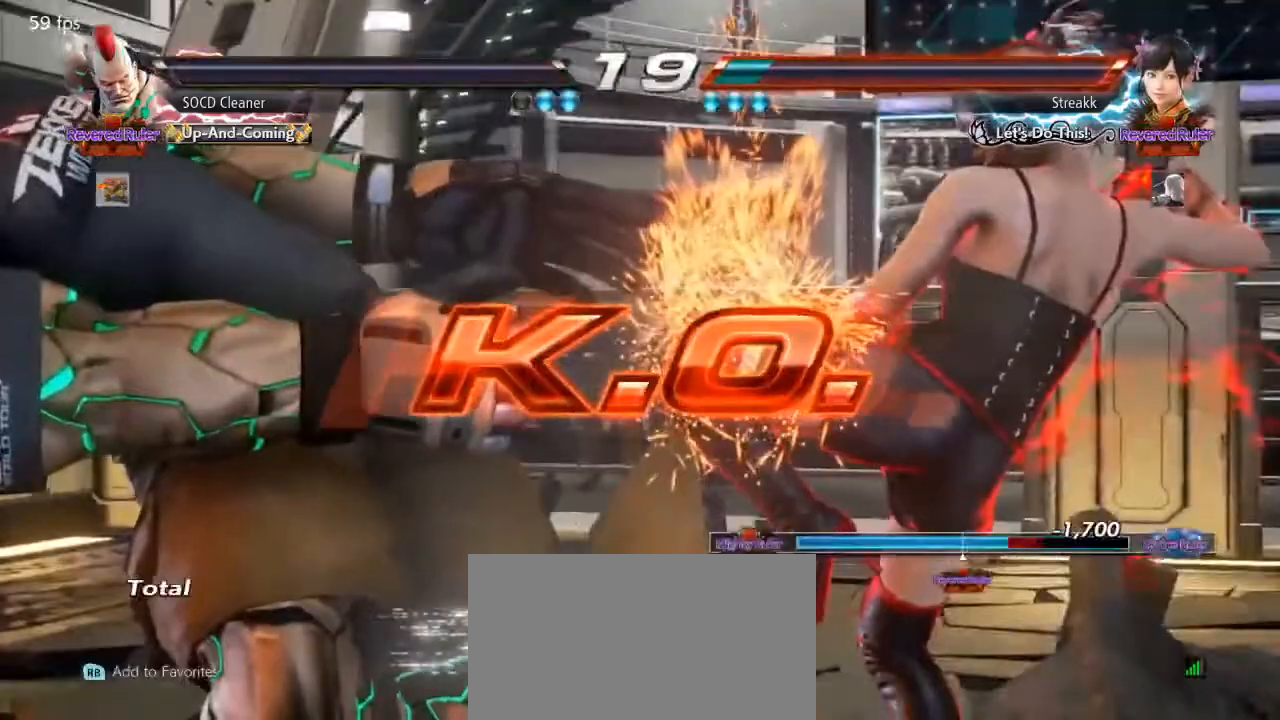
{"buttons": ["CROSS"], "events": [[133, "CROSS", "down"], [267, "CROSS", "up"], [400, "CROSS", "down"]]}
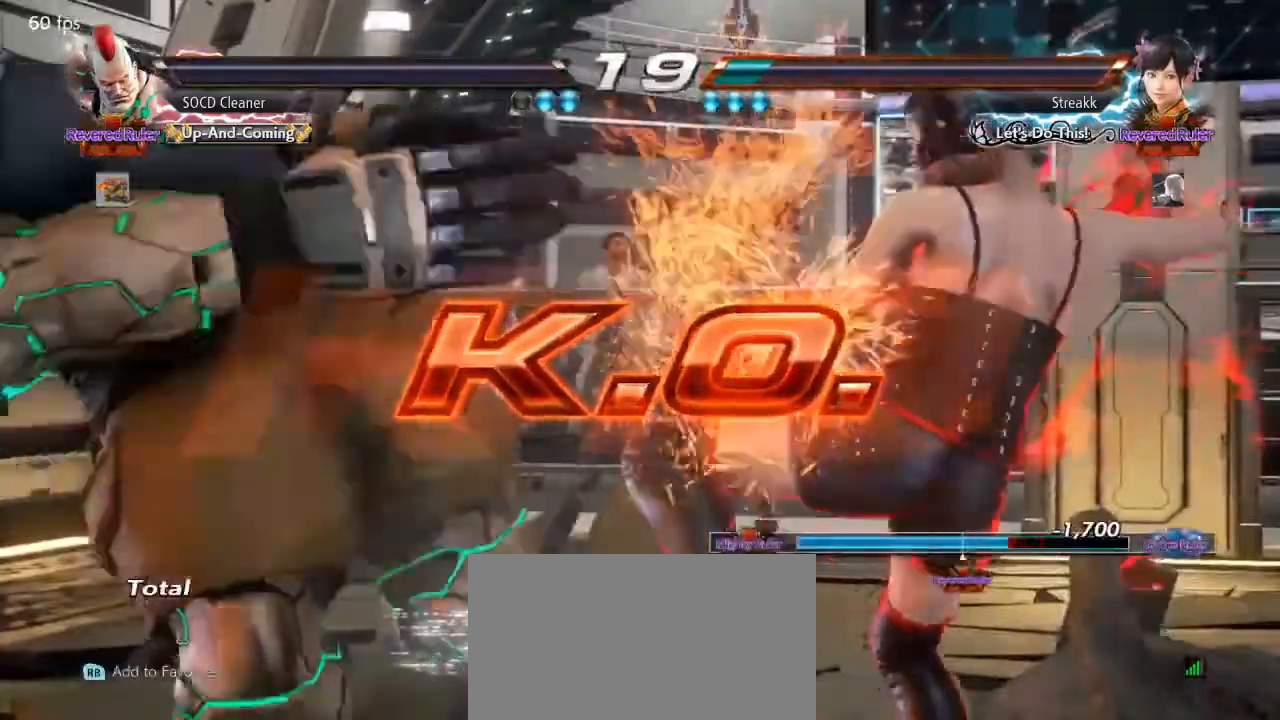
{"buttons": ["CROSS"], "events": [[67, "CROSS", "up"], [200, "CROSS", "down"], [367, "CROSS", "up"], [433, "CROSS", "down"]]}
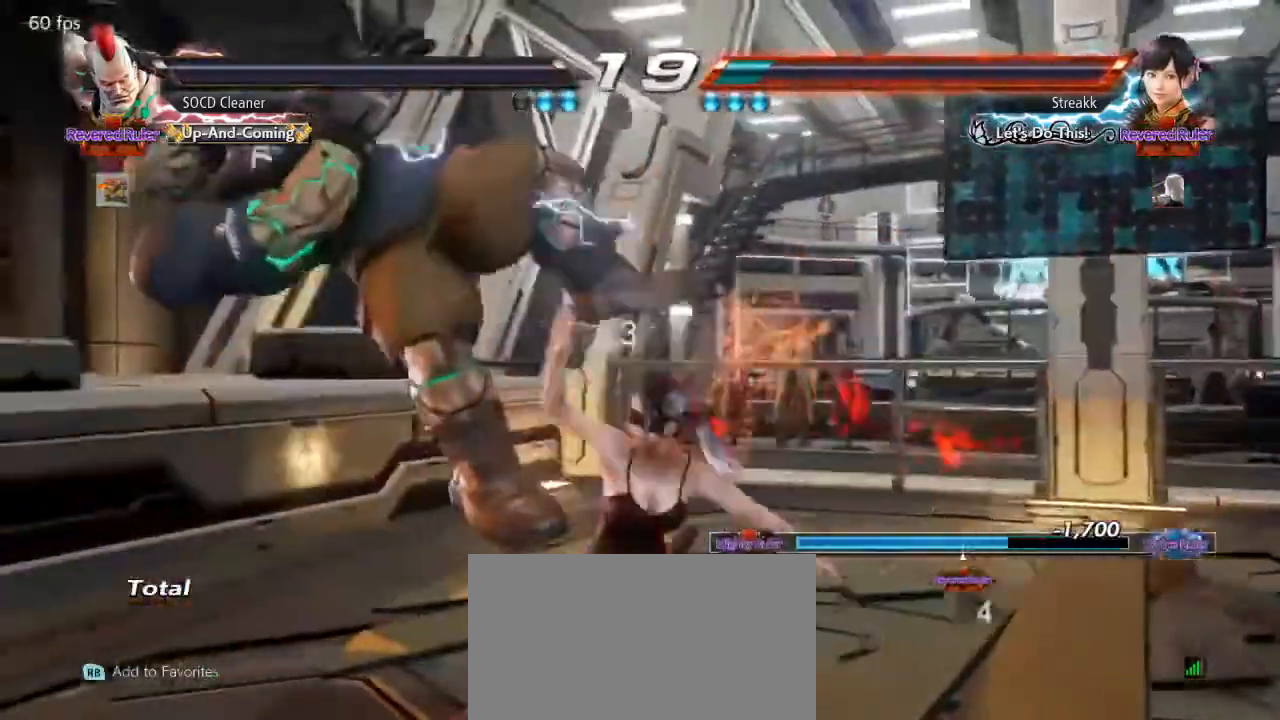
{"buttons": ["CROSS"], "events": [[67, "CROSS", "up"], [167, "CROSS", "down"], [367, "CROSS", "up"], [433, "CROSS", "down"]]}
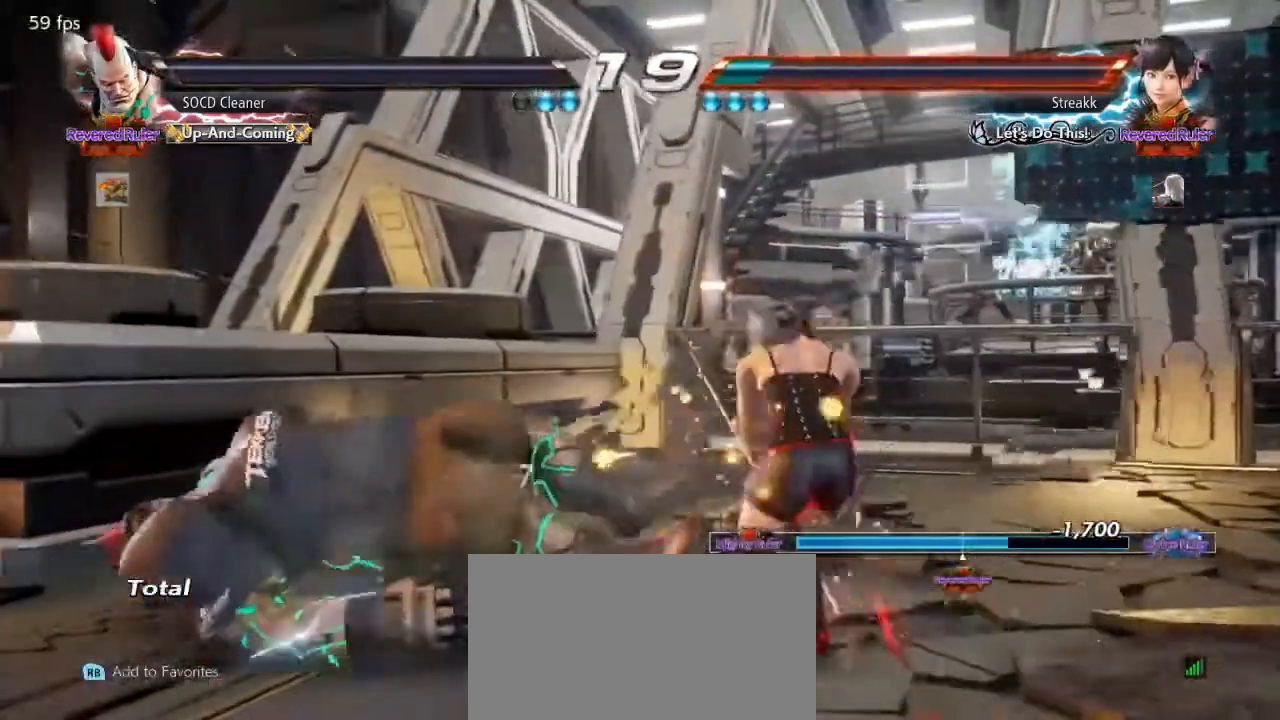
{"buttons": ["CROSS"], "events": [[100, "CROSS", "up"], [200, "CROSS", "down"], [367, "CROSS", "up"], [467, "CROSS", "down"]]}
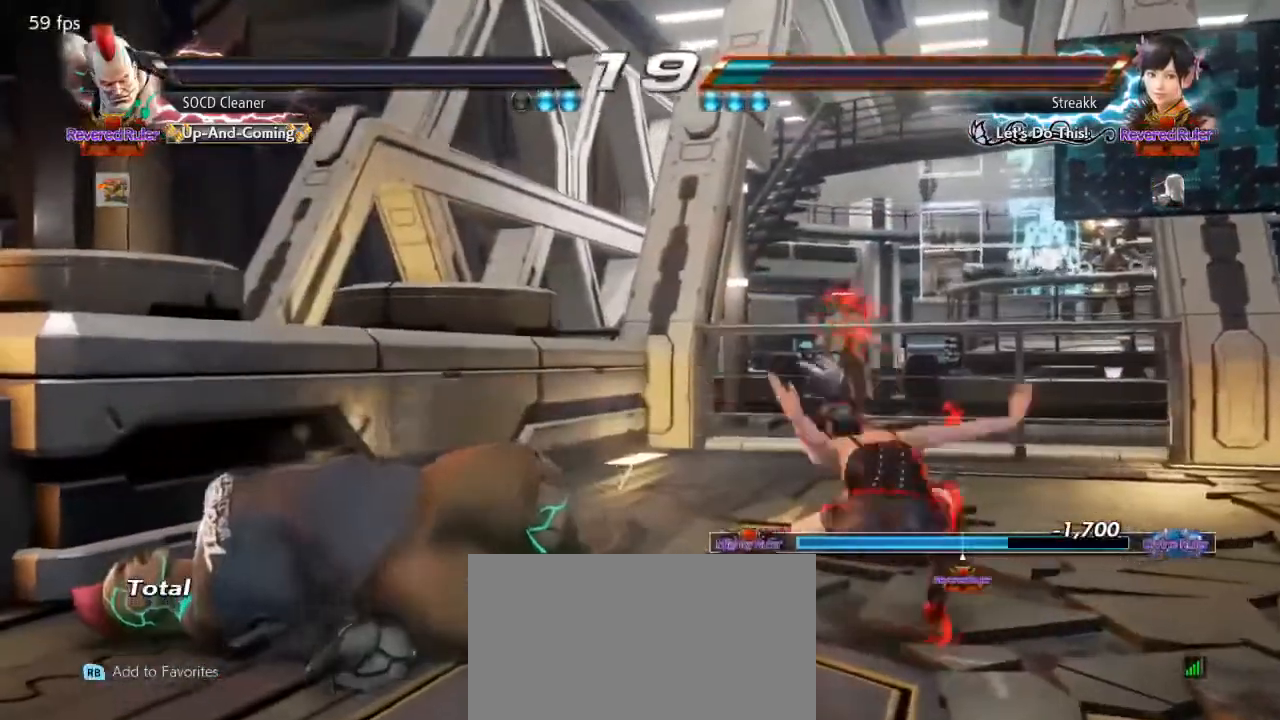
{"buttons": [], "events": [[167, "CROSS", "up"], [267, "CROSS", "down"], [400, "CROSS", "up"]]}
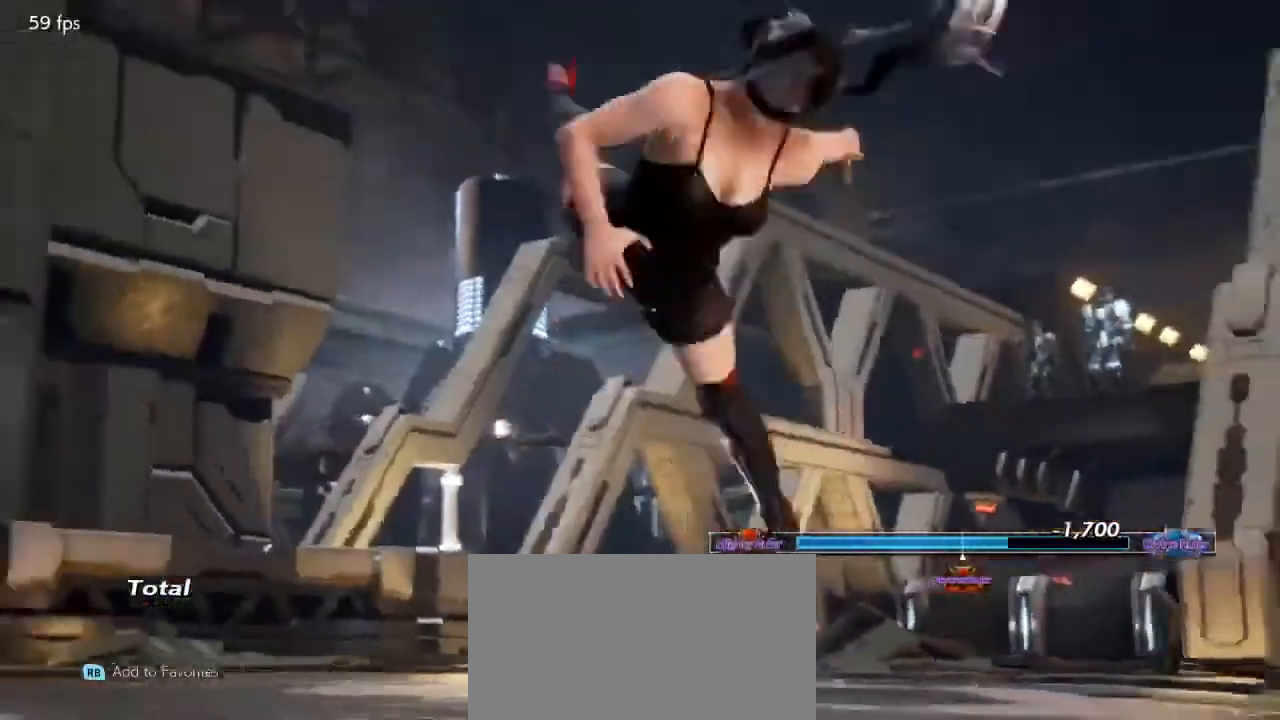
{"buttons": ["CROSS"], "events": [[133, "CROSS", "down"], [400, "CROSS", "up"], [500, "CROSS", "down"]]}
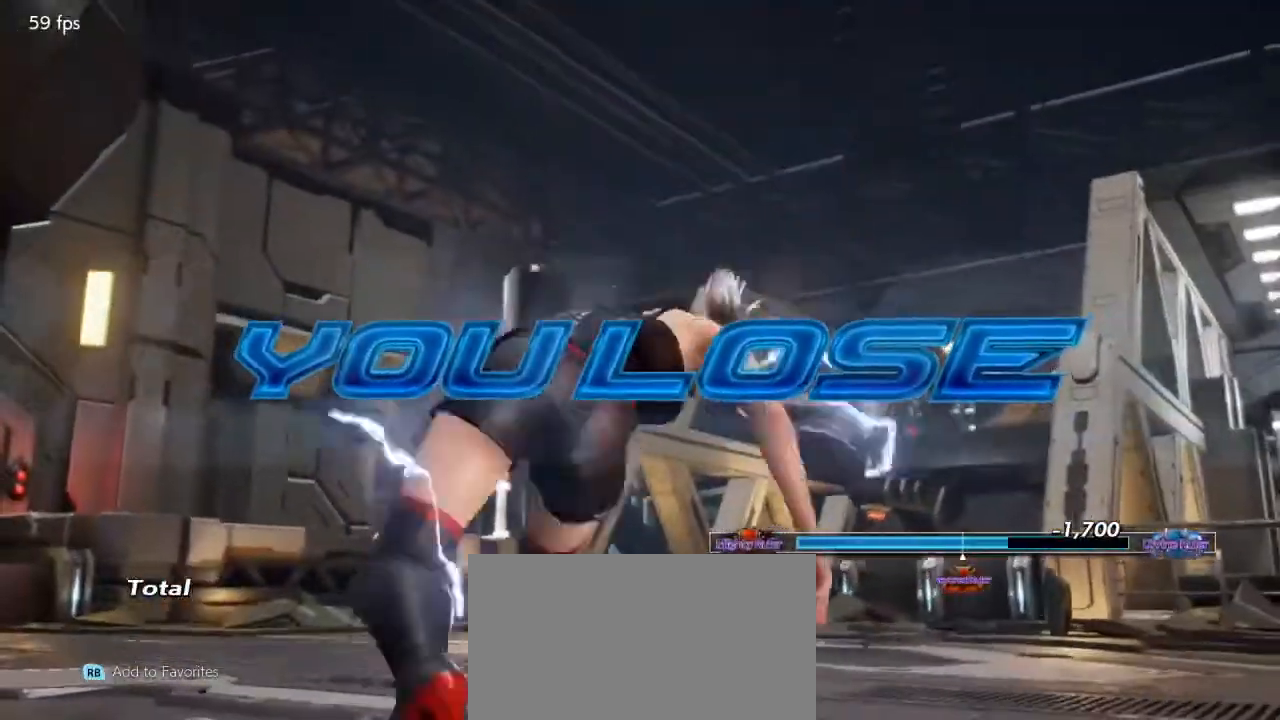
{"buttons": [], "events": [[200, "CROSS", "up"], [300, "CROSS", "down"], [467, "CROSS", "up"]]}
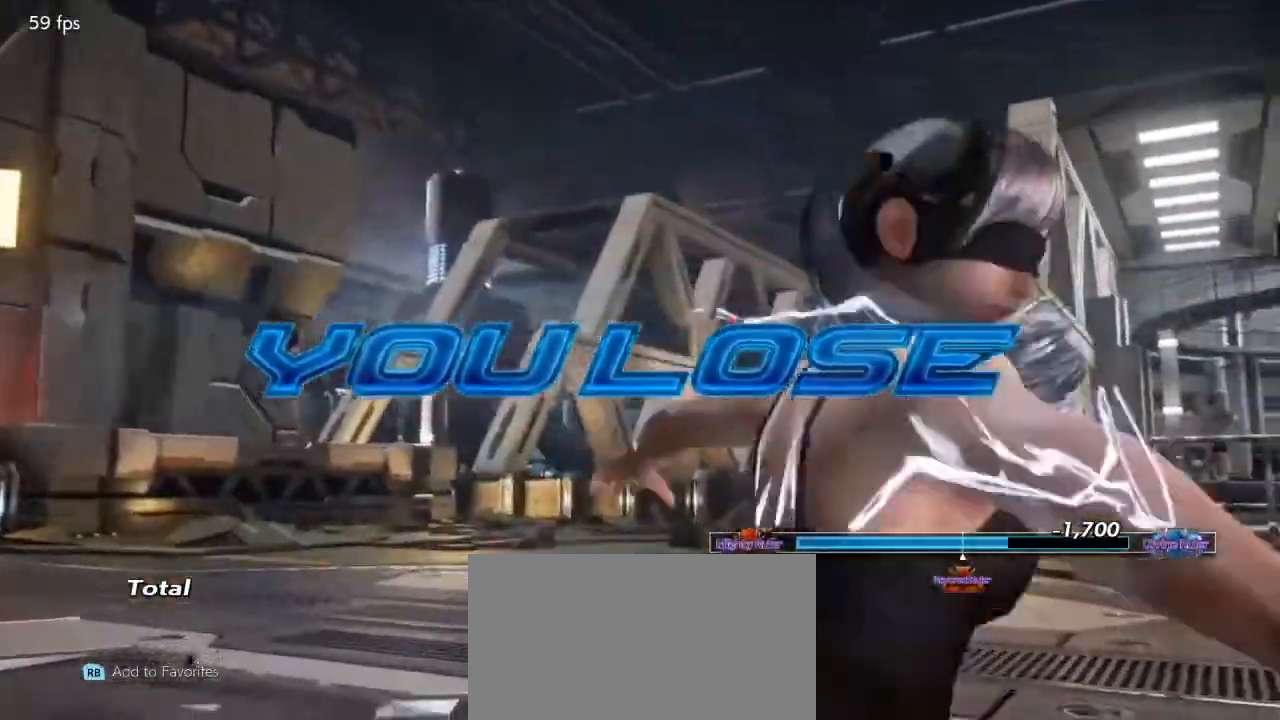
{"buttons": ["CROSS"], "events": [[100, "CROSS", "down"], [233, "CROSS", "up"], [333, "CROSS", "down"]]}
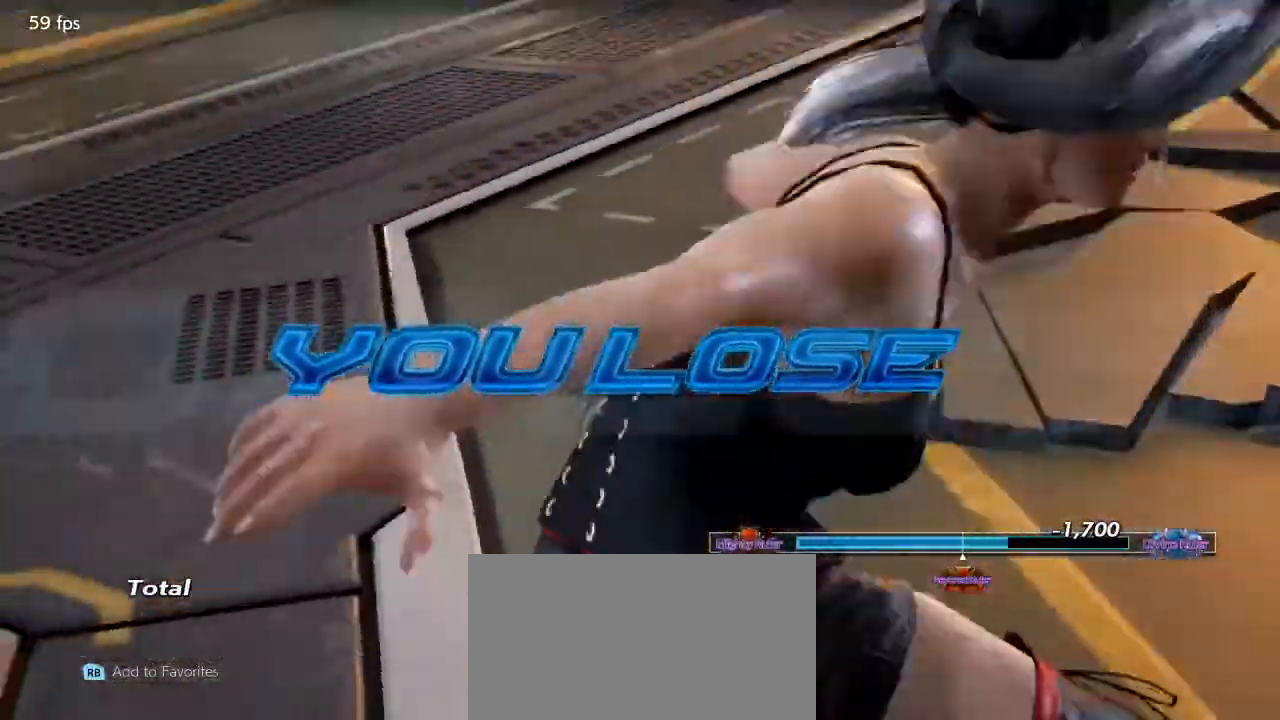
{"buttons": [], "events": [[333, "CROSS", "up"], [433, "CROSS", "down"], [500, "CROSS", "up"]]}
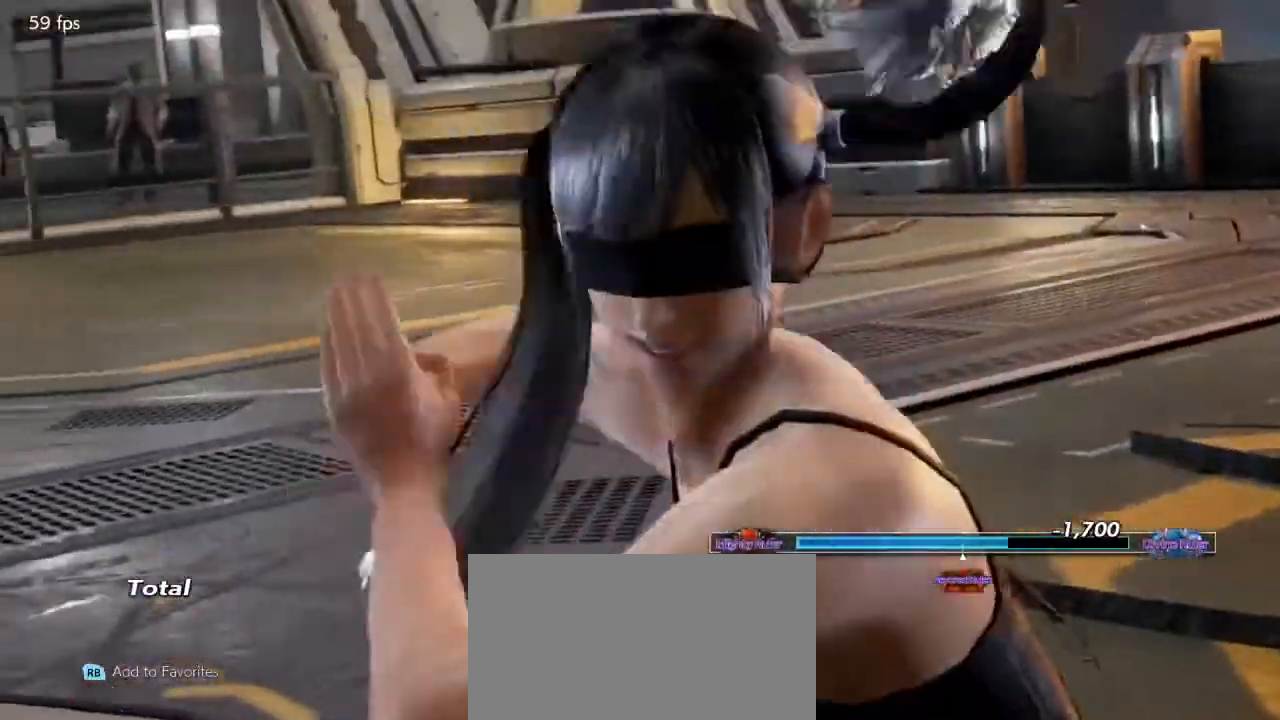
{"buttons": ["CROSS"], "events": [[33, "CROSS", "down"], [167, "CROSS", "up"], [267, "CROSS", "down"], [300, "CROSS", "up"], [333, "CROSS", "down"]]}